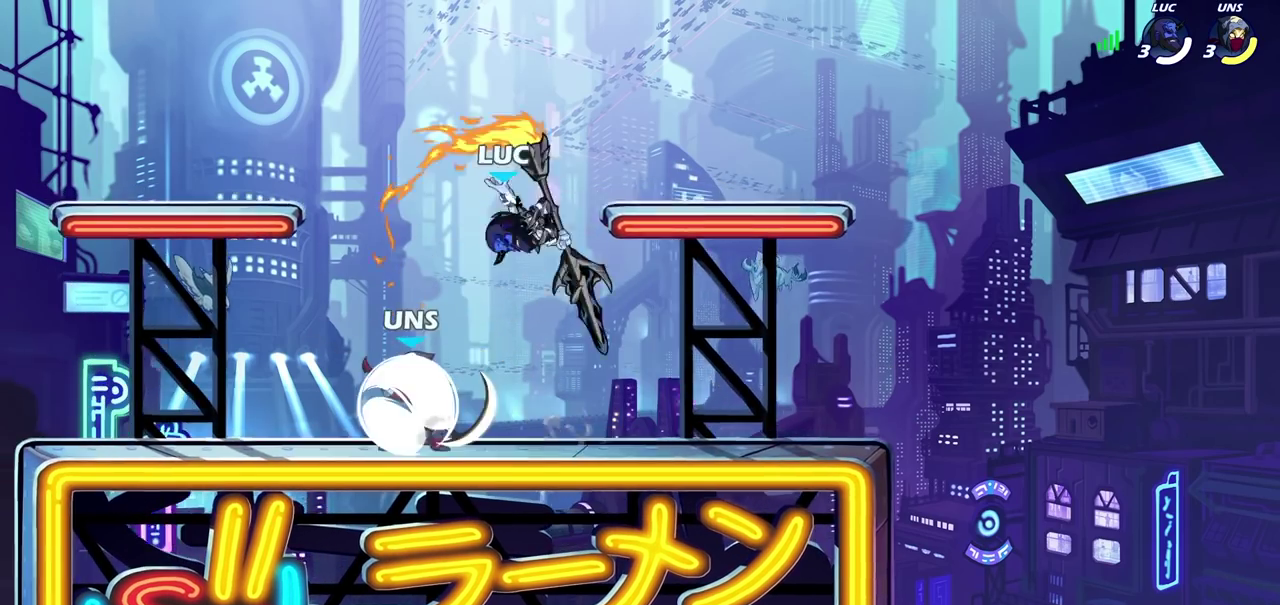
Gameplay with a controller (PlayStation layout); each line is a JSON object with the inputs held at the frame after it (dt_ms = milliseconds from this image to that frame). "events" lists button and stick changes between this image and that frame as [ms after this image, input, new state], when the widget could be followed in between. Not read: L1 R1.
{"dt_ms": 700, "buttons": [], "left_stick": "left", "right_stick": "center", "events": [[383, "left_stick", "down-right"], [583, "left_stick", "down-left"], [633, "left_stick", "left"]]}
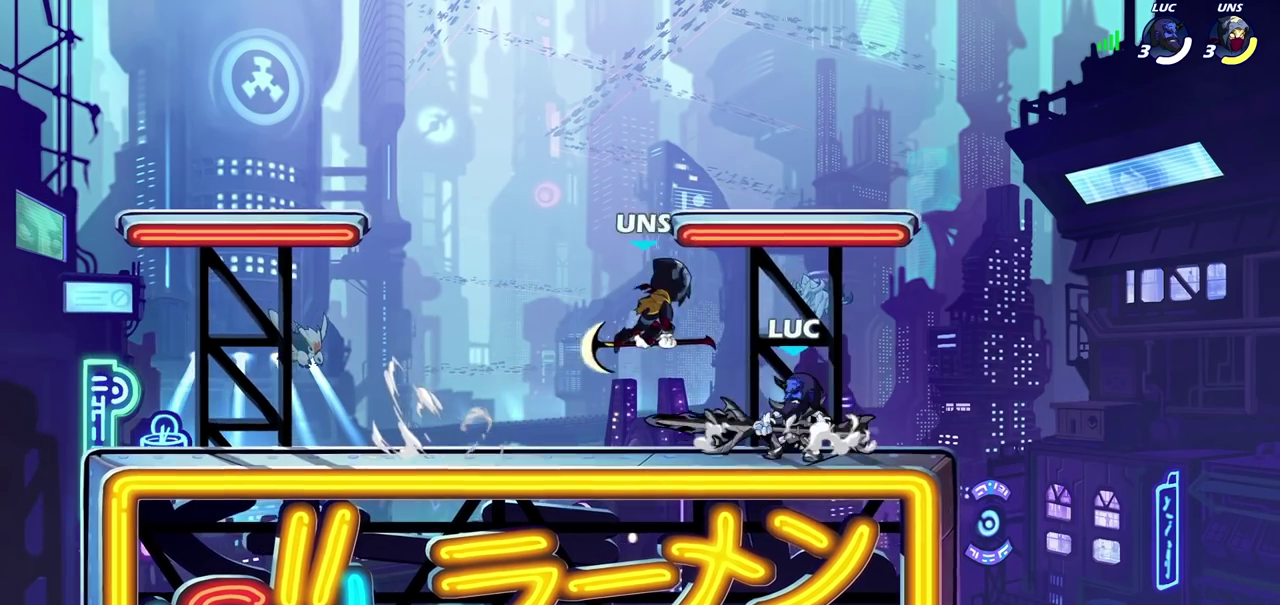
{"dt_ms": 400, "buttons": [], "left_stick": "center", "right_stick": "center", "events": [[17, "SQUARE", "down"], [50, "left_stick", "center"], [100, "SQUARE", "up"]]}
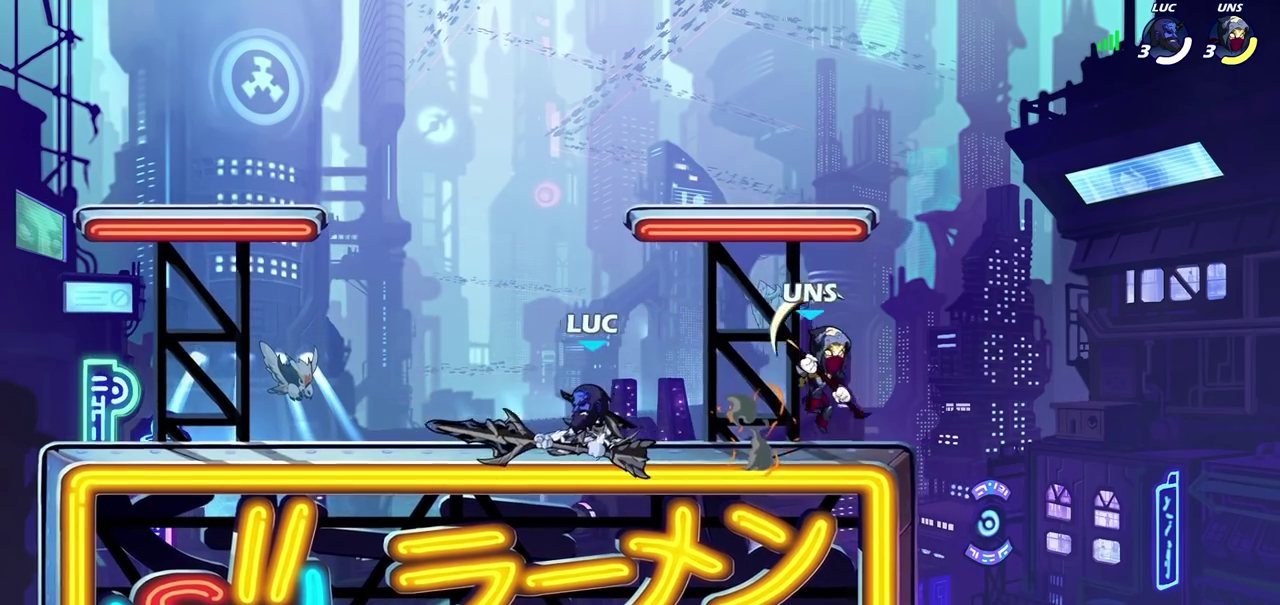
{"dt_ms": 300, "buttons": ["SQUARE"], "left_stick": "down", "right_stick": "center", "events": [[117, "left_stick", "right"], [267, "SQUARE", "down"], [283, "left_stick", "down"]]}
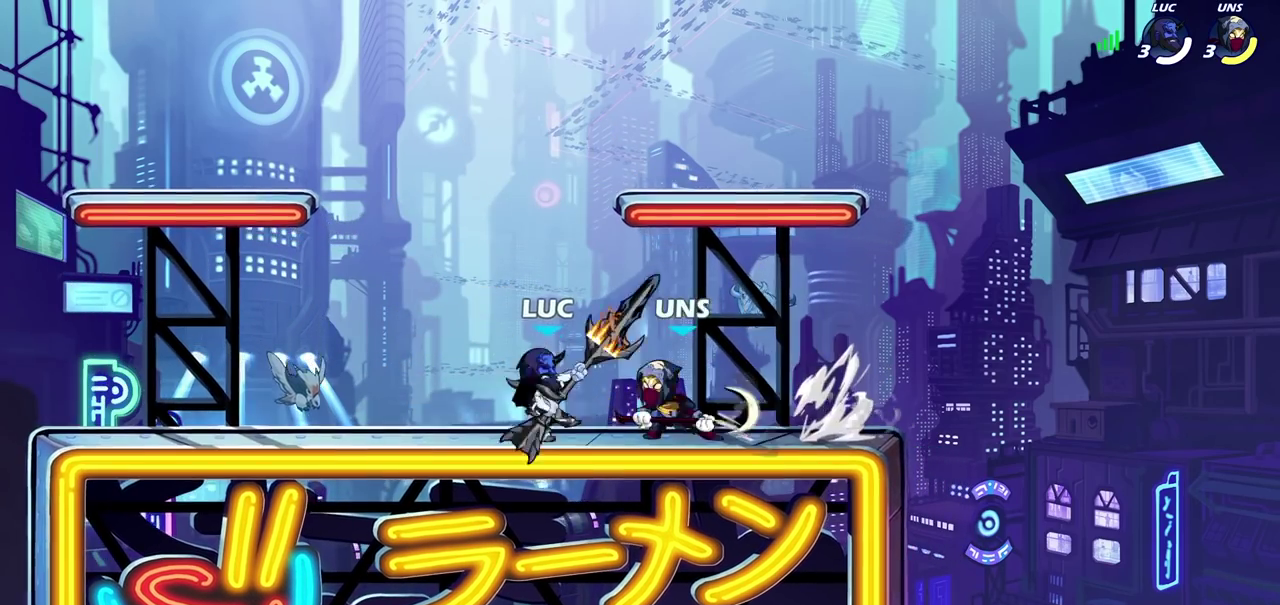
{"dt_ms": 600, "buttons": ["R2"], "left_stick": "up-left", "right_stick": "center", "events": [[50, "SQUARE", "up"], [67, "left_stick", "center"], [417, "left_stick", "up-right"], [450, "R2", "down"], [583, "left_stick", "up-left"]]}
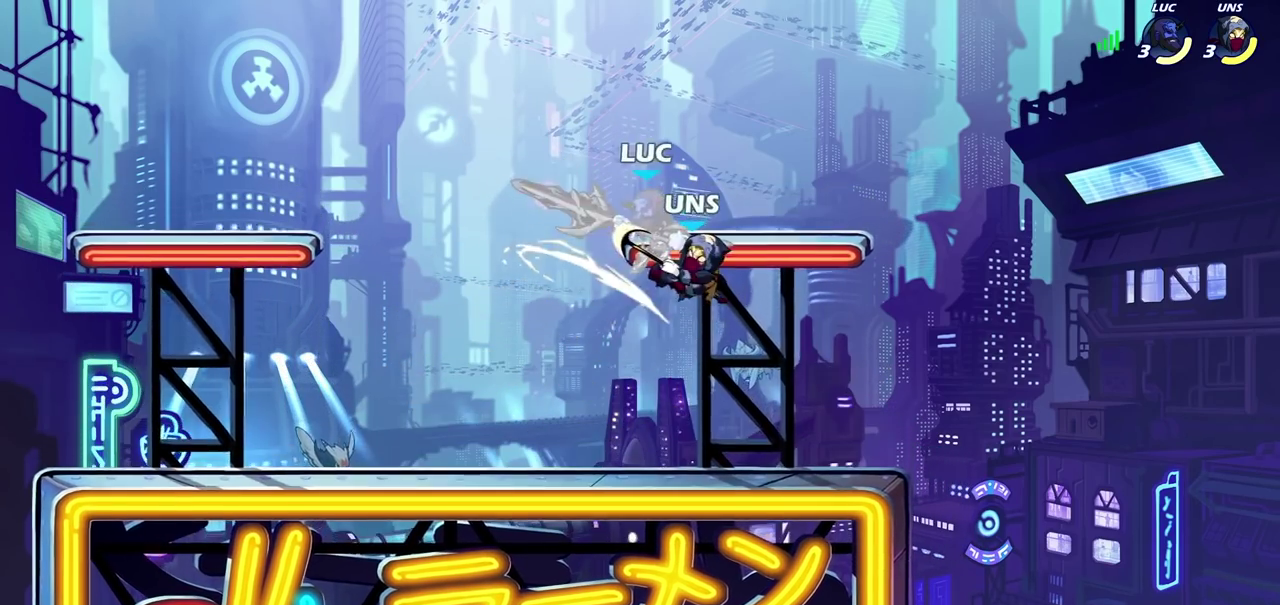
{"dt_ms": 700, "buttons": ["R2"], "left_stick": "up", "right_stick": "center", "events": [[83, "left_stick", "center"], [117, "R2", "up"], [400, "left_stick", "right"], [483, "left_stick", "center"], [550, "left_stick", "up"], [650, "R2", "down"]]}
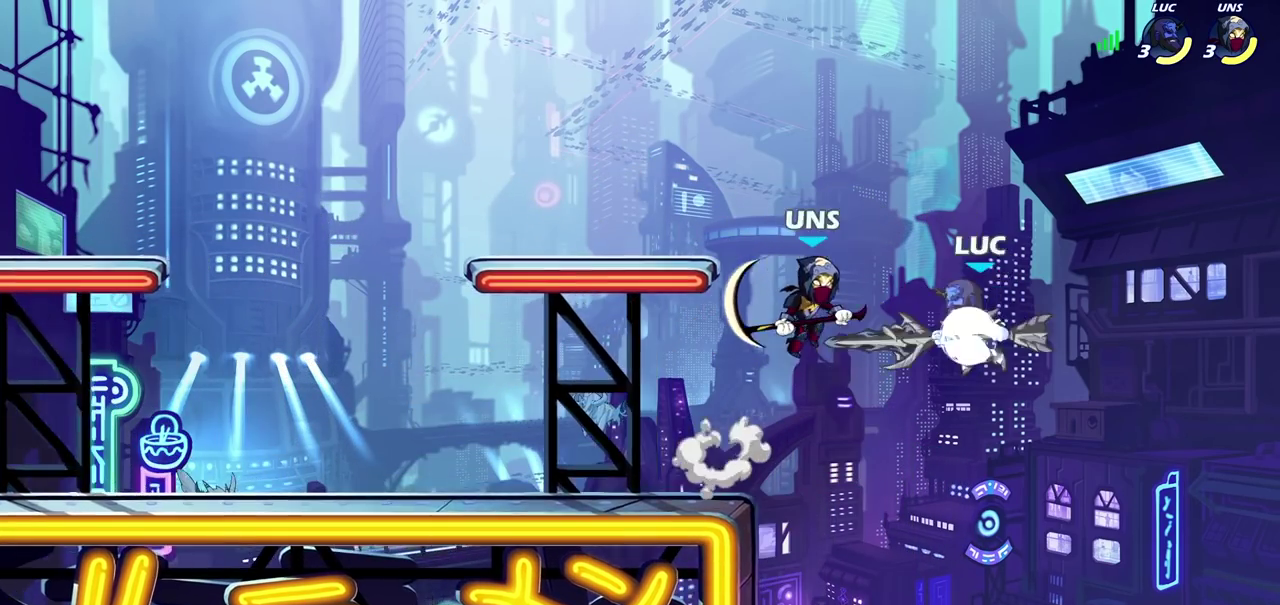
{"dt_ms": 400, "buttons": ["R2"], "left_stick": "center", "right_stick": "center", "events": [[350, "left_stick", "center"]]}
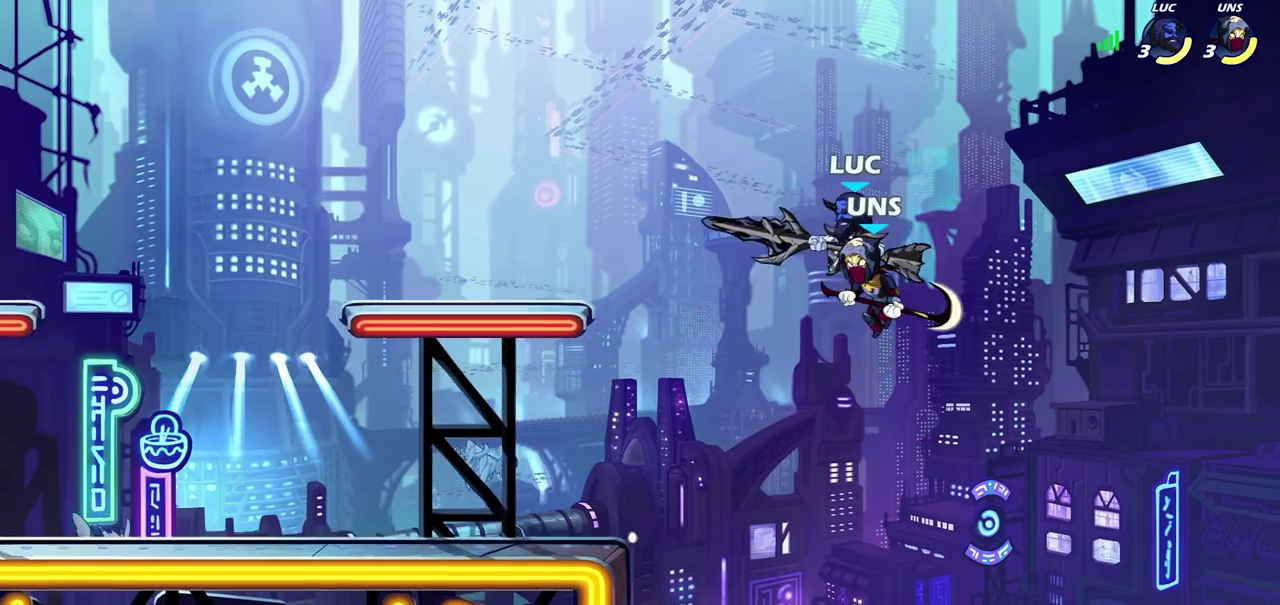
{"dt_ms": 300, "buttons": [], "left_stick": "center", "right_stick": "center", "events": [[50, "left_stick", "down-right"], [83, "R2", "up"], [183, "SQUARE", "down"], [183, "left_stick", "down"], [233, "SQUARE", "up"], [267, "left_stick", "center"]]}
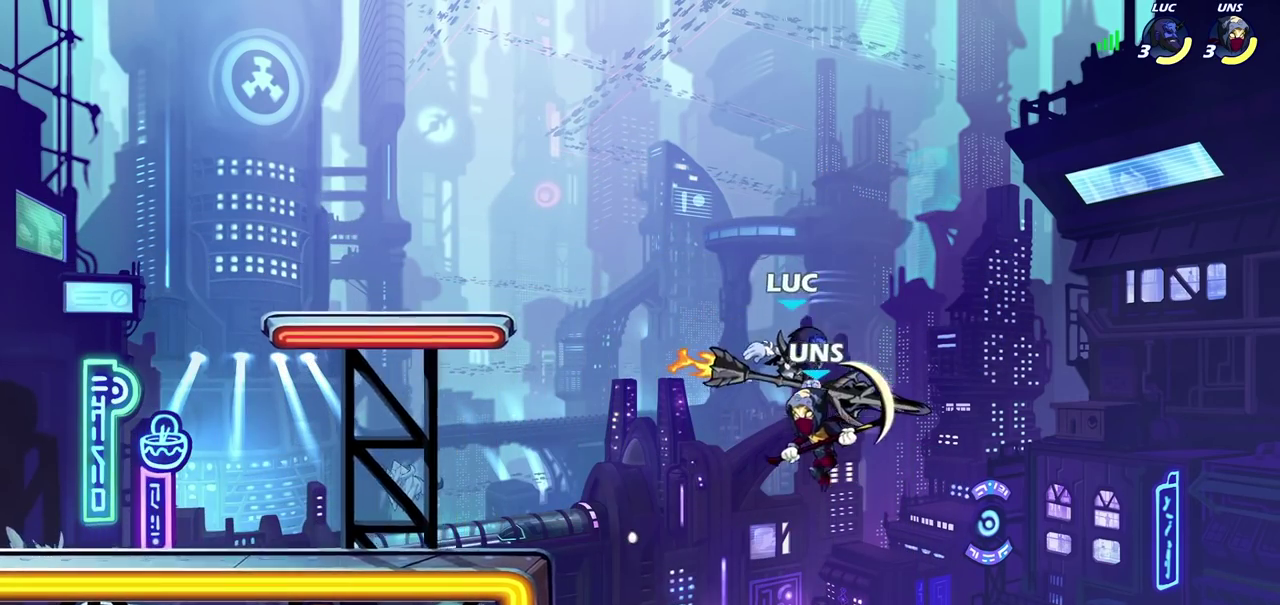
{"dt_ms": 700, "buttons": ["CROSS"], "left_stick": "up-left", "right_stick": "center", "events": [[267, "left_stick", "left"], [500, "CROSS", "down"], [650, "left_stick", "up-left"]]}
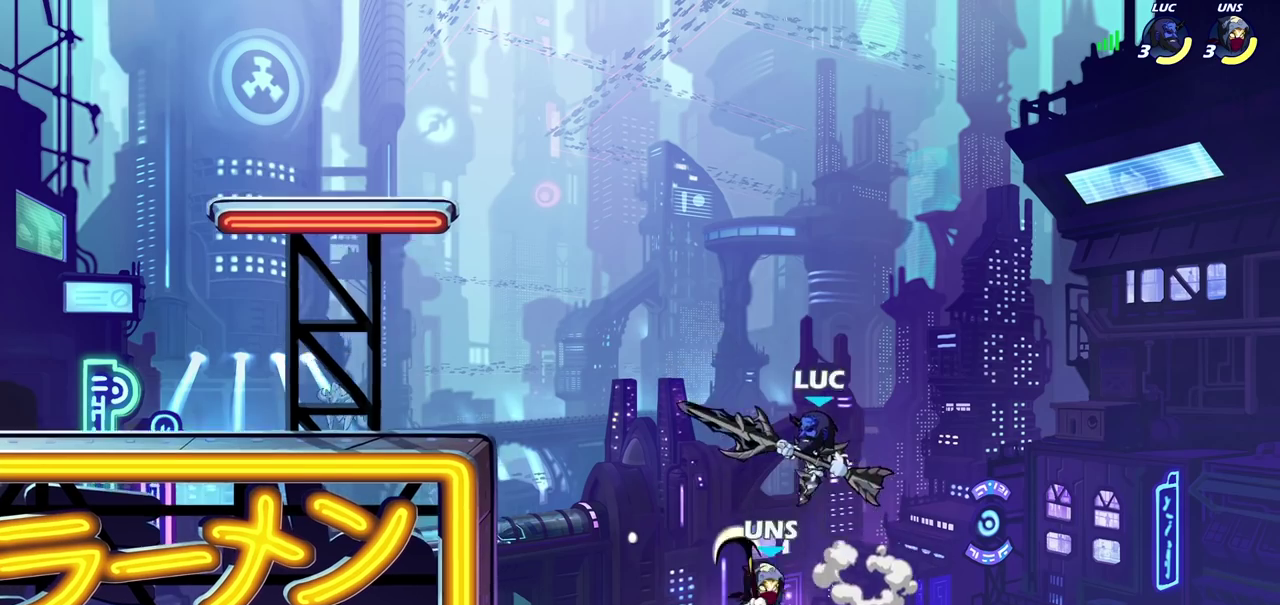
{"dt_ms": 500, "buttons": ["CROSS"], "left_stick": "up-left", "right_stick": "center", "events": [[50, "CROSS", "up"], [467, "CROSS", "down"]]}
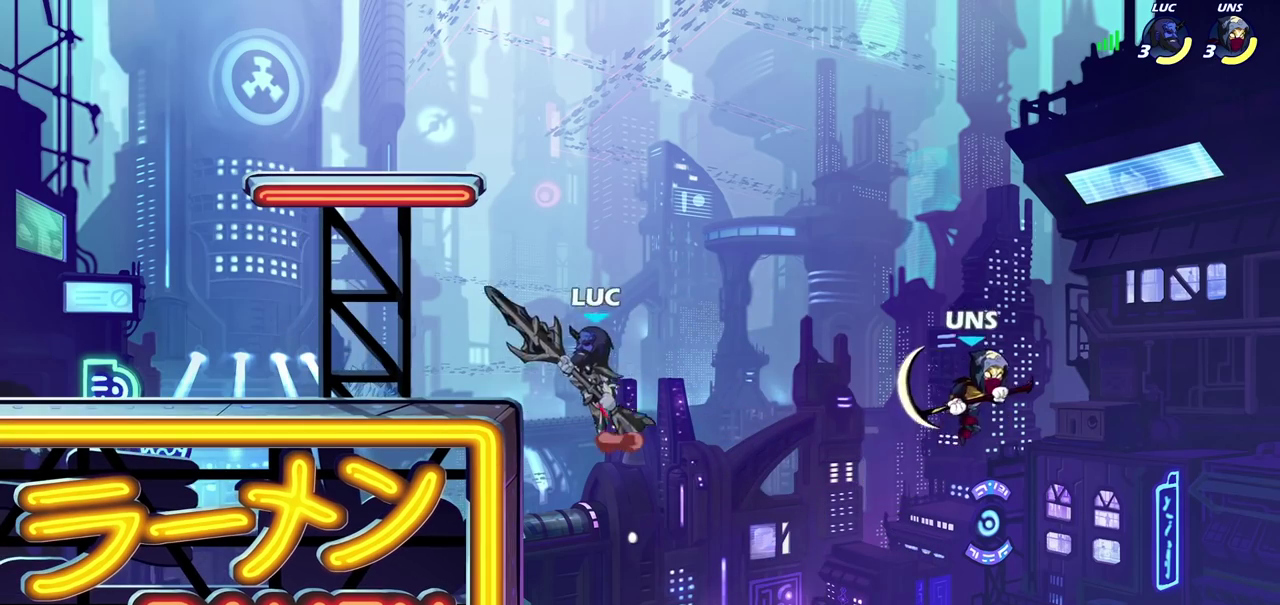
{"dt_ms": 300, "buttons": [], "left_stick": "down-right", "right_stick": "center", "events": [[100, "left_stick", "left"], [133, "CROSS", "up"], [150, "left_stick", "down-left"], [233, "left_stick", "down"], [283, "left_stick", "down-right"]]}
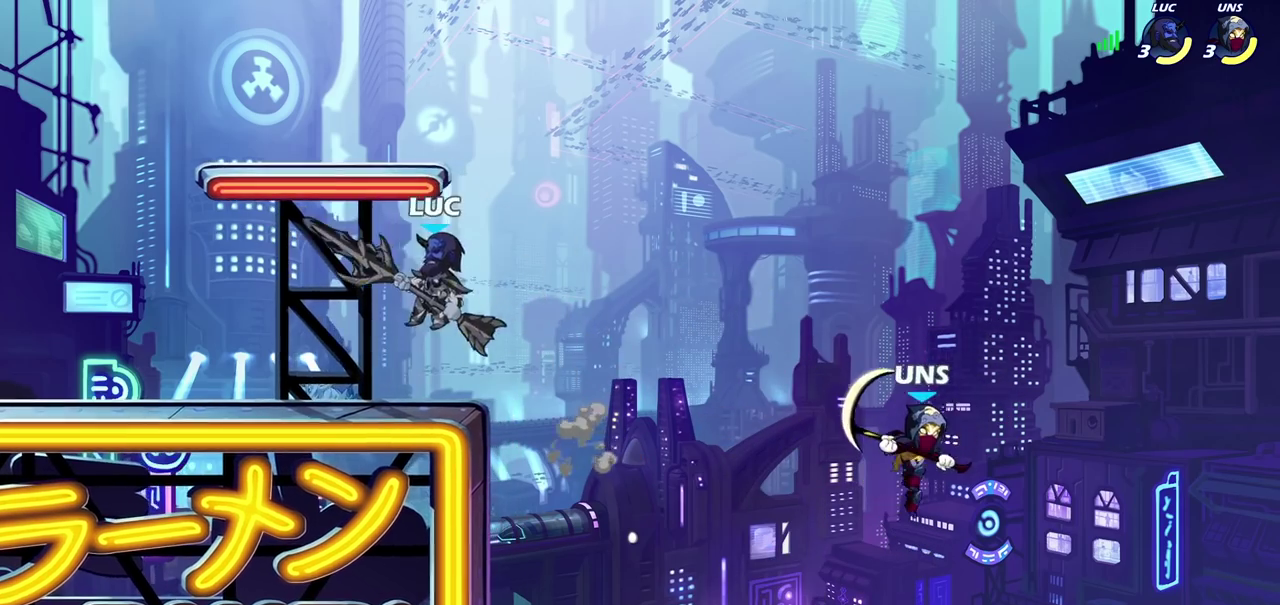
{"dt_ms": 700, "buttons": [], "left_stick": "down-right", "right_stick": "center", "events": [[117, "left_stick", "down"], [450, "left_stick", "down-right"], [500, "left_stick", "down"], [683, "left_stick", "down-right"]]}
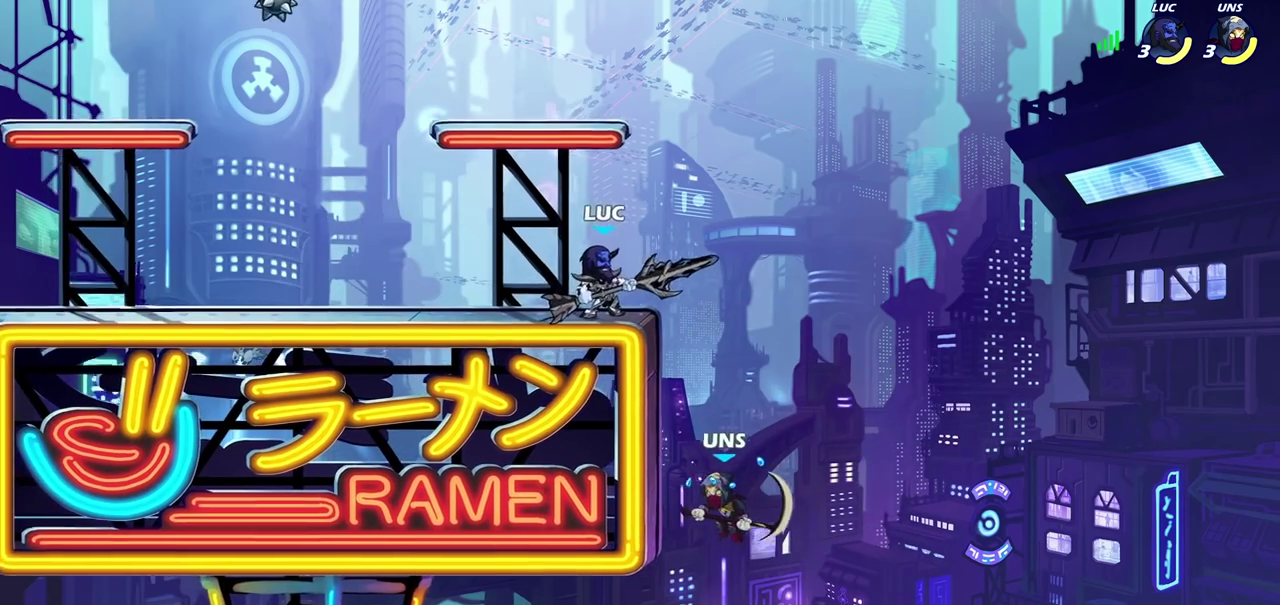
{"dt_ms": 500, "buttons": ["CIRCLE"], "left_stick": "down", "right_stick": "center", "events": [[33, "left_stick", "right"], [267, "left_stick", "down-right"], [333, "CROSS", "down"], [433, "left_stick", "down"], [450, "CROSS", "up"], [467, "CIRCLE", "down"]]}
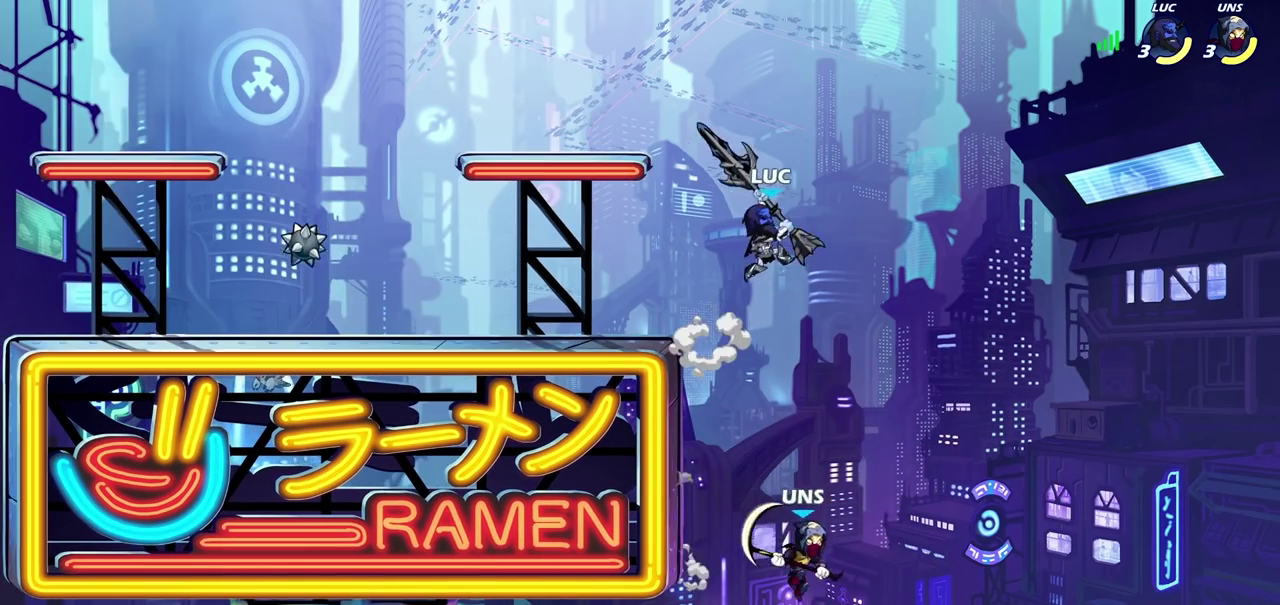
{"dt_ms": 600, "buttons": [], "left_stick": "center", "right_stick": "center", "events": [[517, "left_stick", "right"], [550, "CIRCLE", "up"], [567, "left_stick", "center"]]}
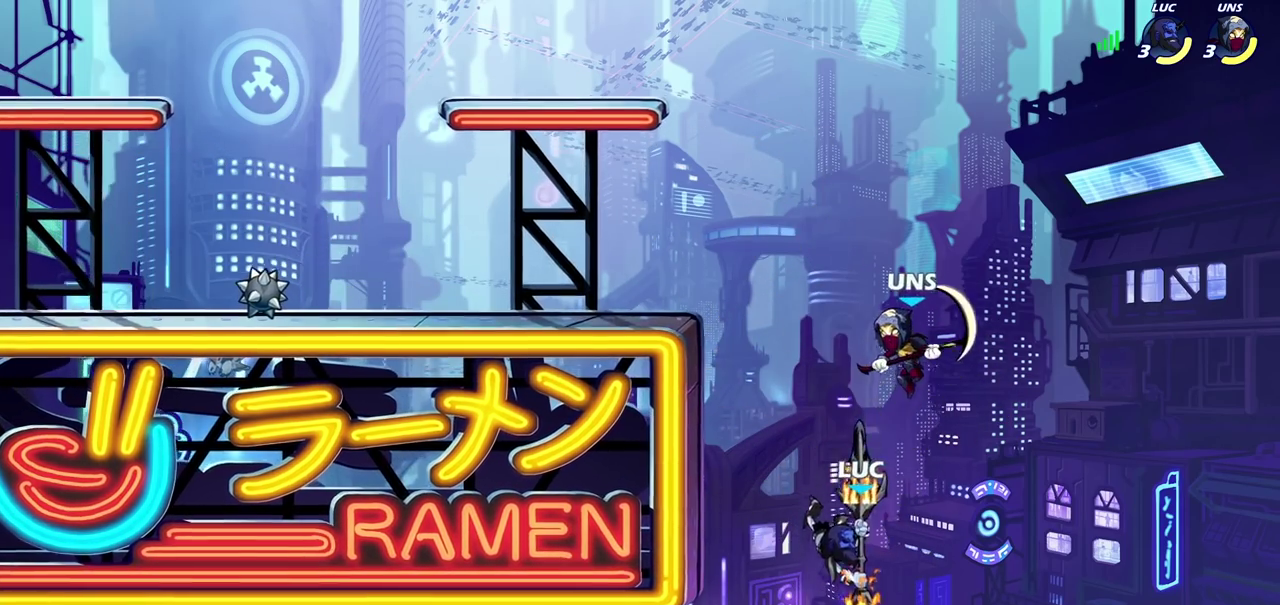
{"dt_ms": 400, "buttons": ["CROSS", "R2"], "left_stick": "up-right", "right_stick": "center", "events": [[117, "left_stick", "right"], [250, "CROSS", "down"], [250, "R2", "down"], [250, "left_stick", "up-right"]]}
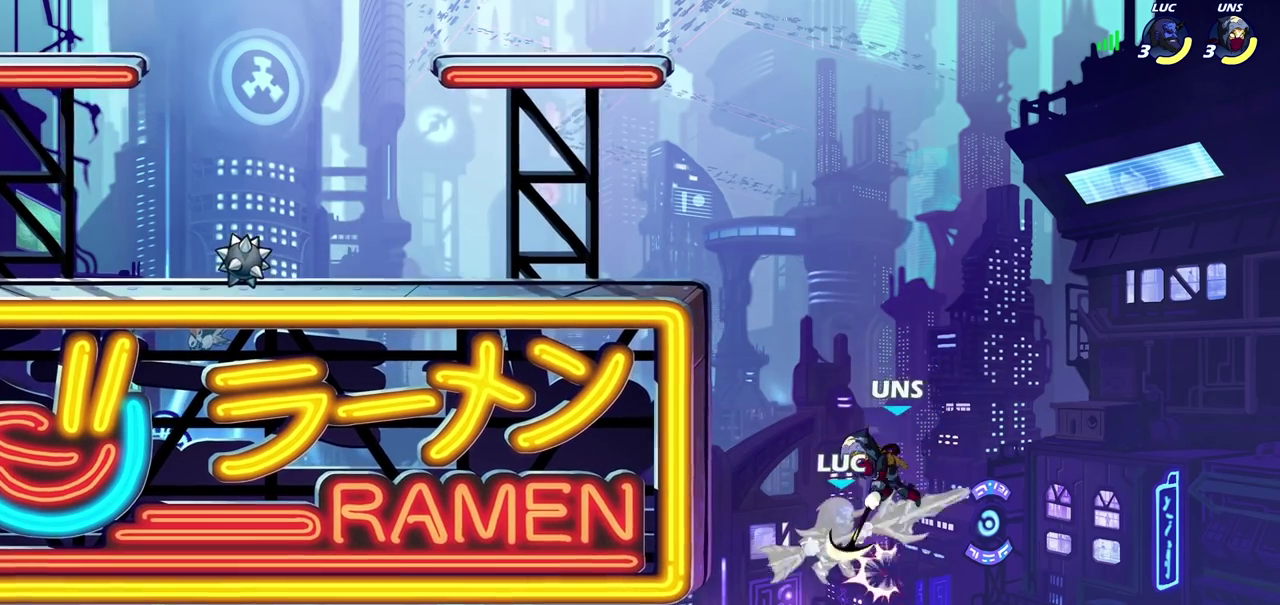
{"dt_ms": 700, "buttons": ["R2"], "left_stick": "up", "right_stick": "center", "events": [[150, "CROSS", "up"], [150, "left_stick", "center"], [183, "R2", "up"], [333, "left_stick", "up-left"], [550, "R2", "down"], [600, "left_stick", "up"]]}
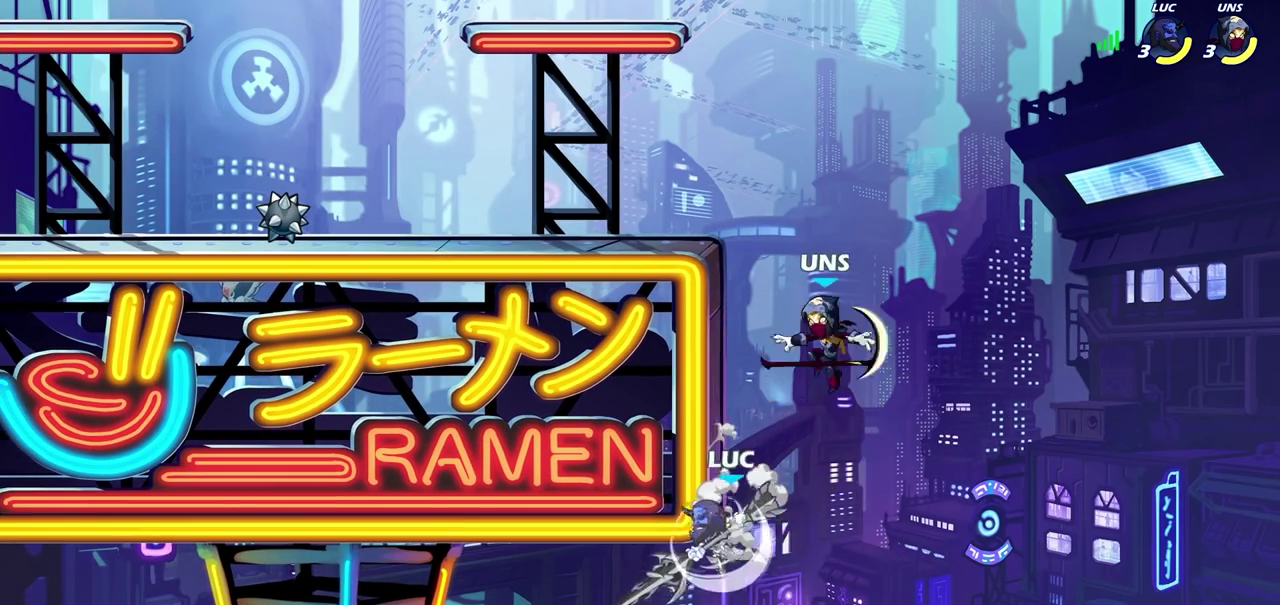
{"dt_ms": 300, "buttons": [], "left_stick": "up-left", "right_stick": "center", "events": [[83, "left_stick", "up-left"], [217, "R2", "up"]]}
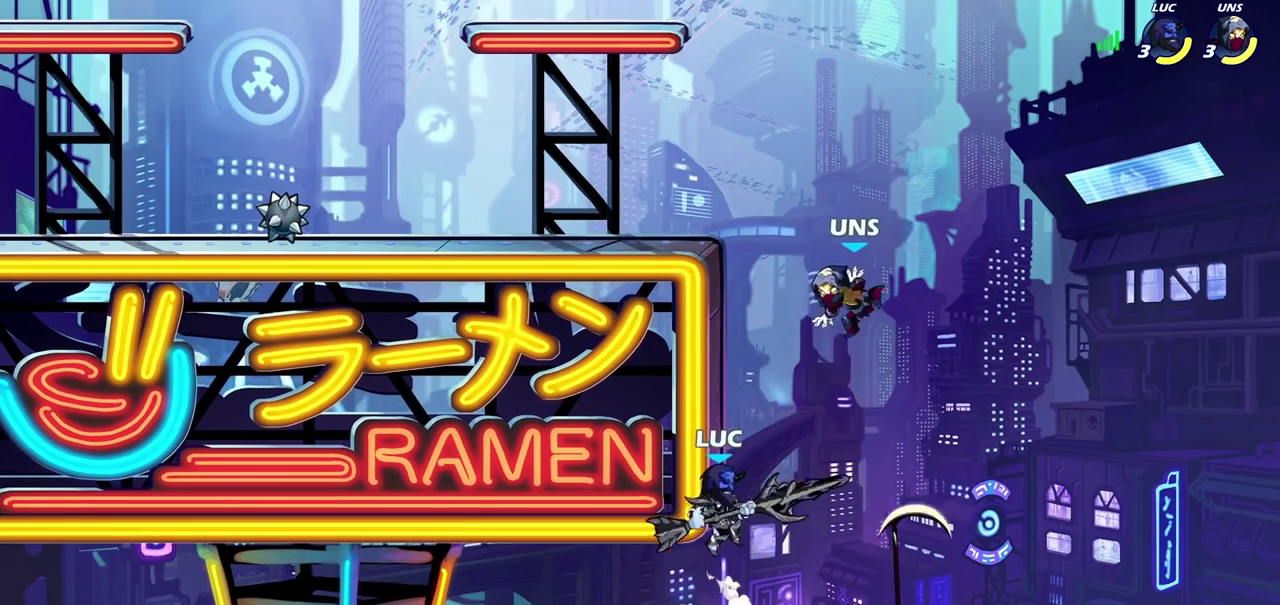
{"dt_ms": 700, "buttons": ["CROSS", "SQUARE"], "left_stick": "up", "right_stick": "center", "events": [[33, "left_stick", "up-right"], [83, "CIRCLE", "down"], [100, "left_stick", "center"], [217, "CIRCLE", "up"], [467, "left_stick", "up-right"], [633, "left_stick", "up"], [650, "CROSS", "down"], [700, "SQUARE", "down"]]}
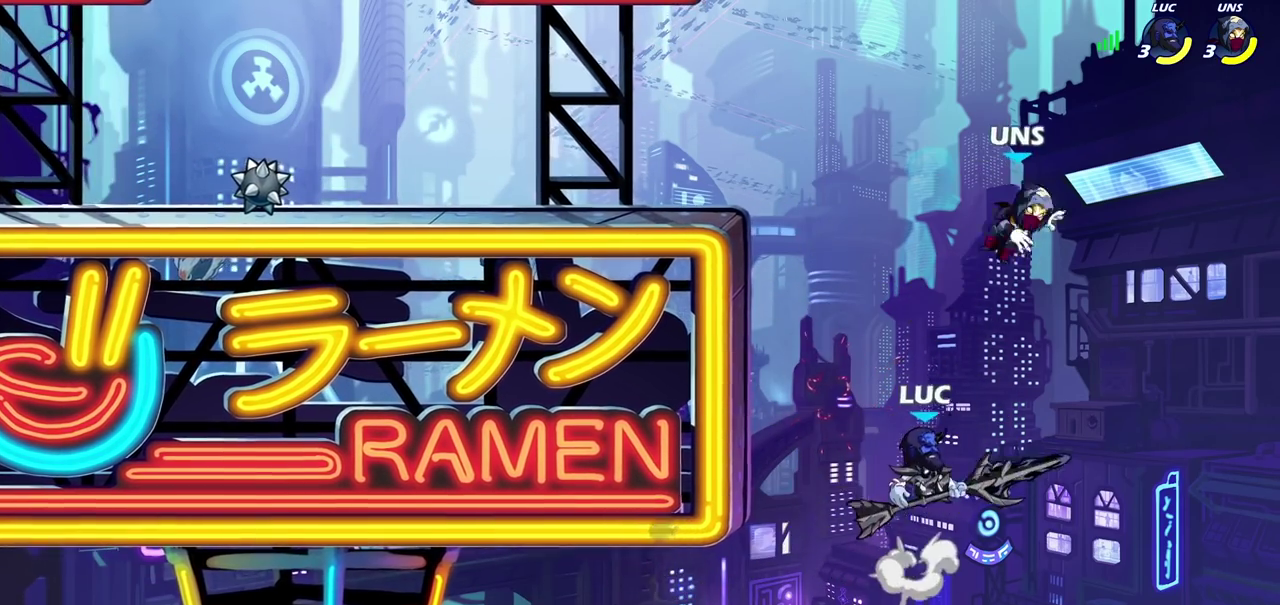
{"dt_ms": 300, "buttons": [], "left_stick": "left", "right_stick": "center", "events": [[50, "CROSS", "up"], [67, "SQUARE", "up"], [83, "left_stick", "up-left"], [133, "left_stick", "left"]]}